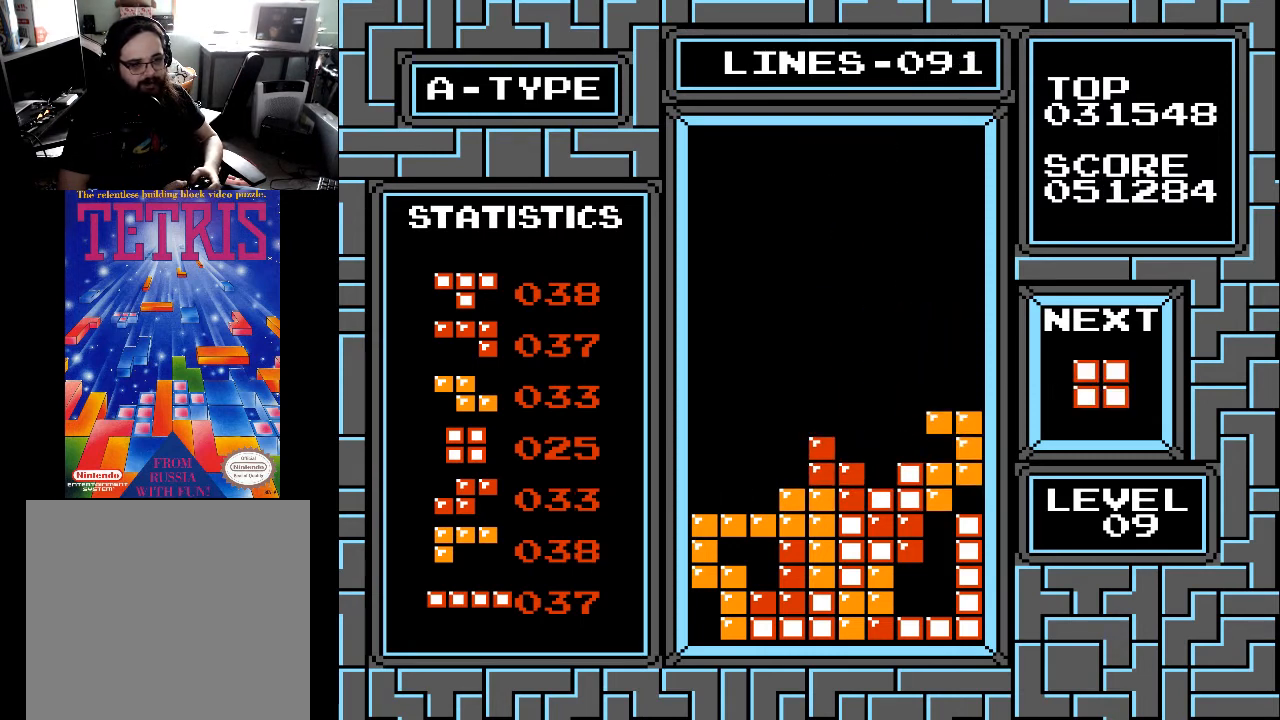
Gameplay with a controller (Xbox layout); each line is a JSON object with the inputs held at the frame after it. "events" lists button and stick changes between this image and that frame as [ms after this image, input, new state], when the widget could be followed in between. Not read: left_stick.
{"buttons": [], "right_stick": "center", "events": [[100, "DPAD_RIGHT", "up"], [167, "DPAD_RIGHT", "down"], [267, "DPAD_RIGHT", "up"]]}
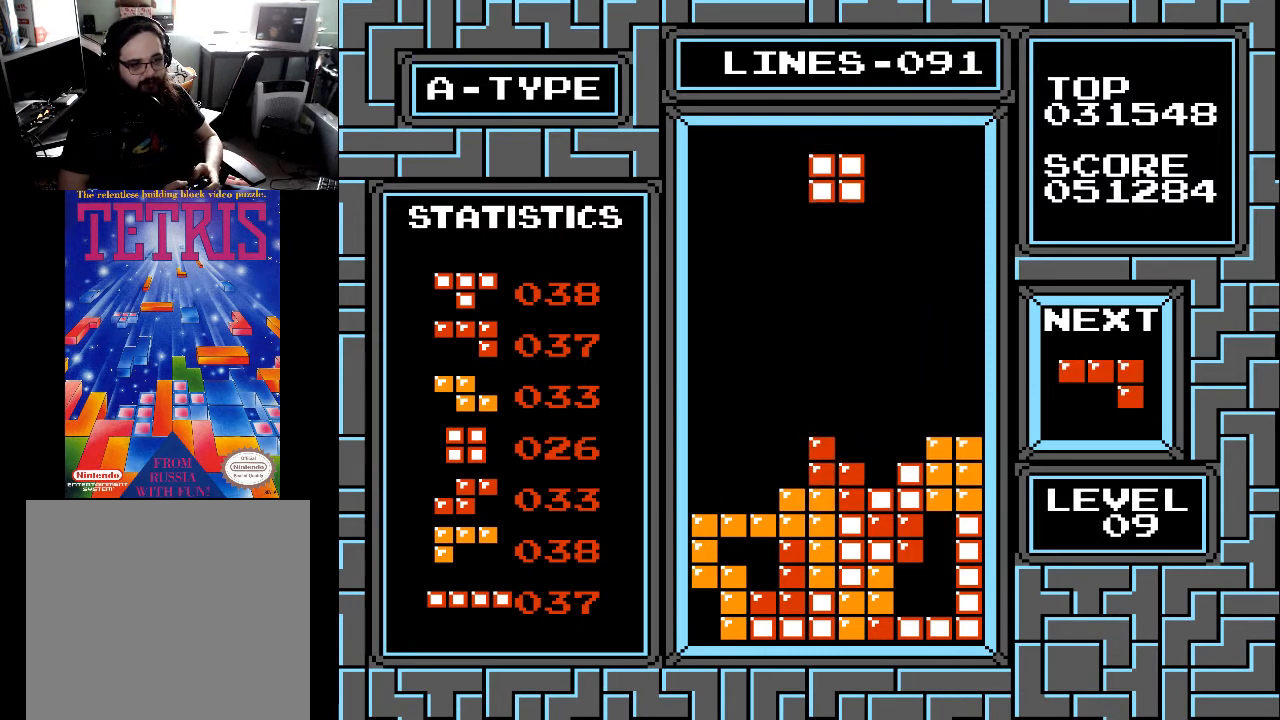
{"buttons": ["DPAD_LEFT"], "right_stick": "center", "events": [[67, "DPAD_LEFT", "down"], [133, "DPAD_LEFT", "up"], [233, "DPAD_LEFT", "down"], [300, "DPAD_LEFT", "up"], [367, "DPAD_LEFT", "down"], [433, "DPAD_LEFT", "up"], [500, "DPAD_LEFT", "down"]]}
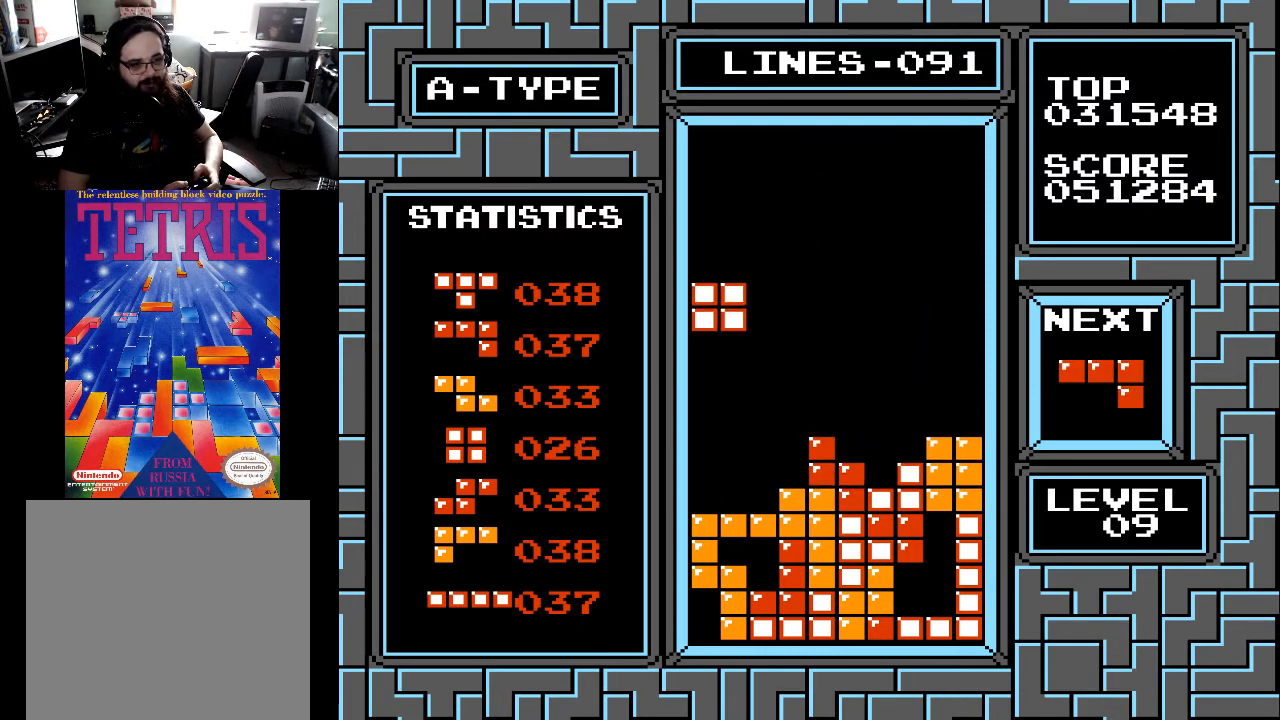
{"buttons": ["DPAD_DOWN"], "right_stick": "center", "events": [[100, "DPAD_LEFT", "up"], [133, "DPAD_LEFT", "down"], [267, "DPAD_LEFT", "up"], [400, "DPAD_DOWN", "down"]]}
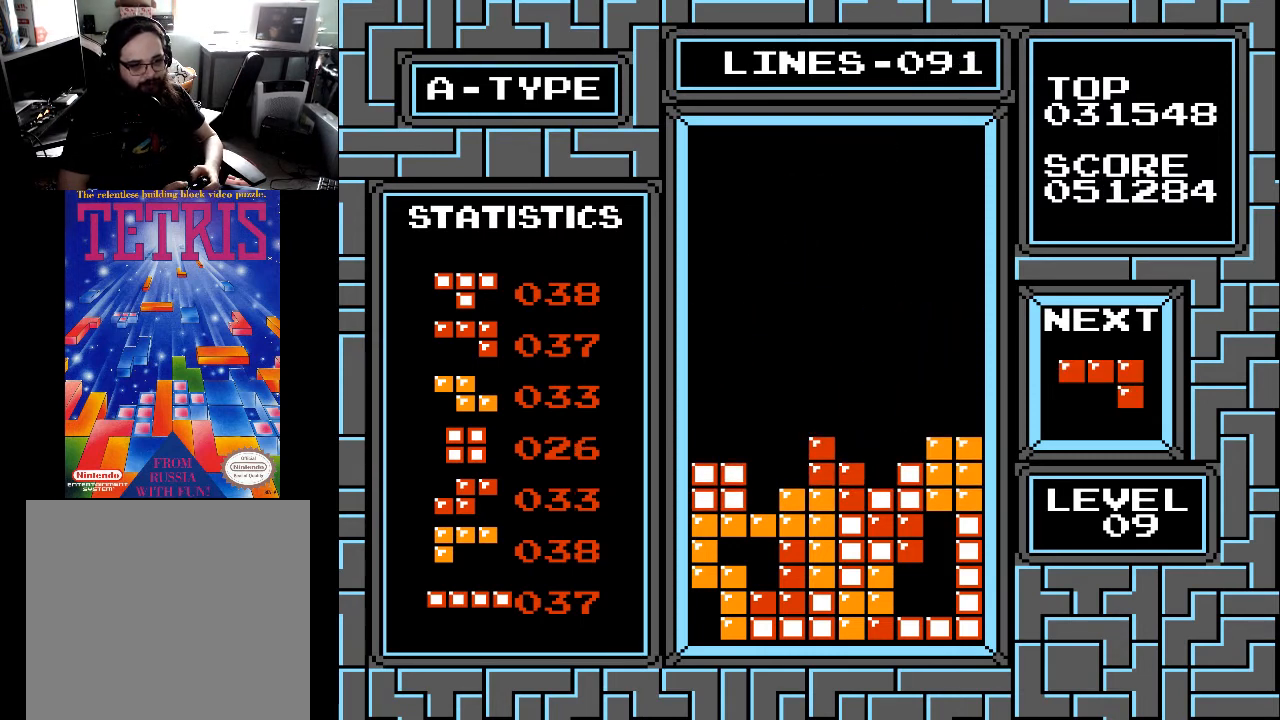
{"buttons": [], "right_stick": "center", "events": [[233, "DPAD_DOWN", "up"], [433, "DPAD_LEFT", "down"], [500, "DPAD_LEFT", "up"]]}
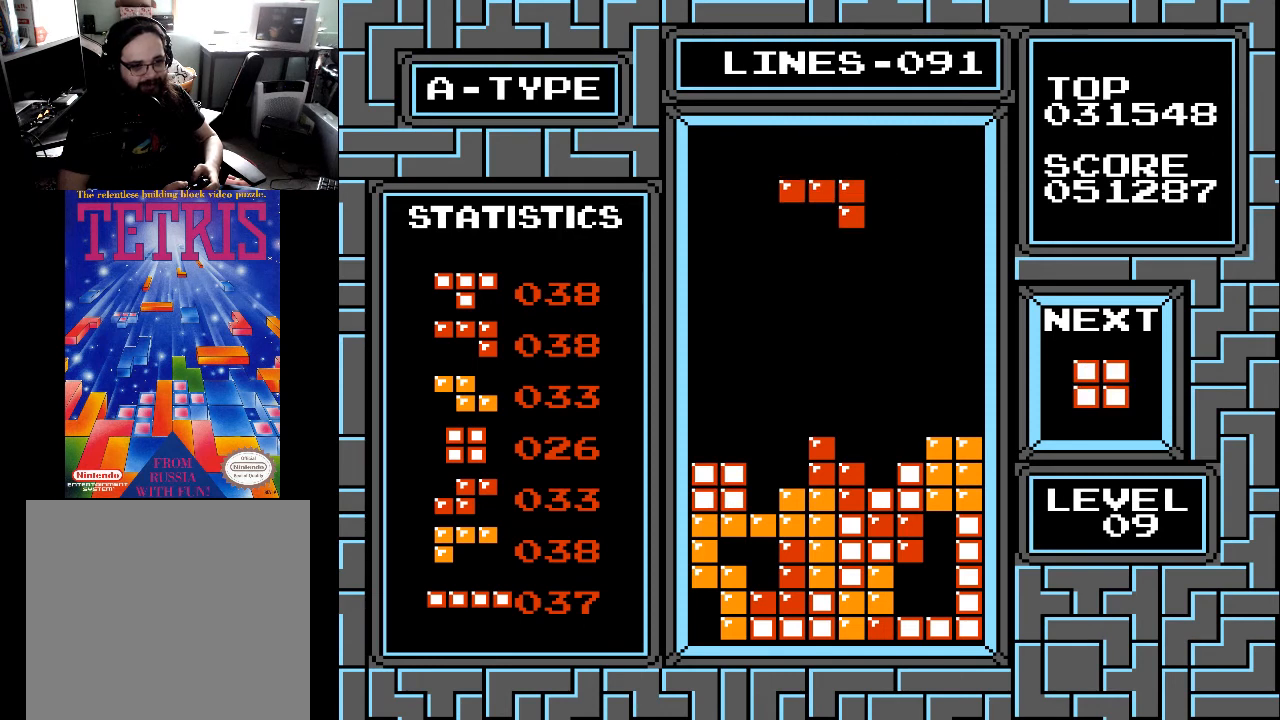
{"buttons": ["X"], "right_stick": "center", "events": [[200, "DPAD_RIGHT", "down"], [300, "DPAD_RIGHT", "up"], [433, "X", "down"]]}
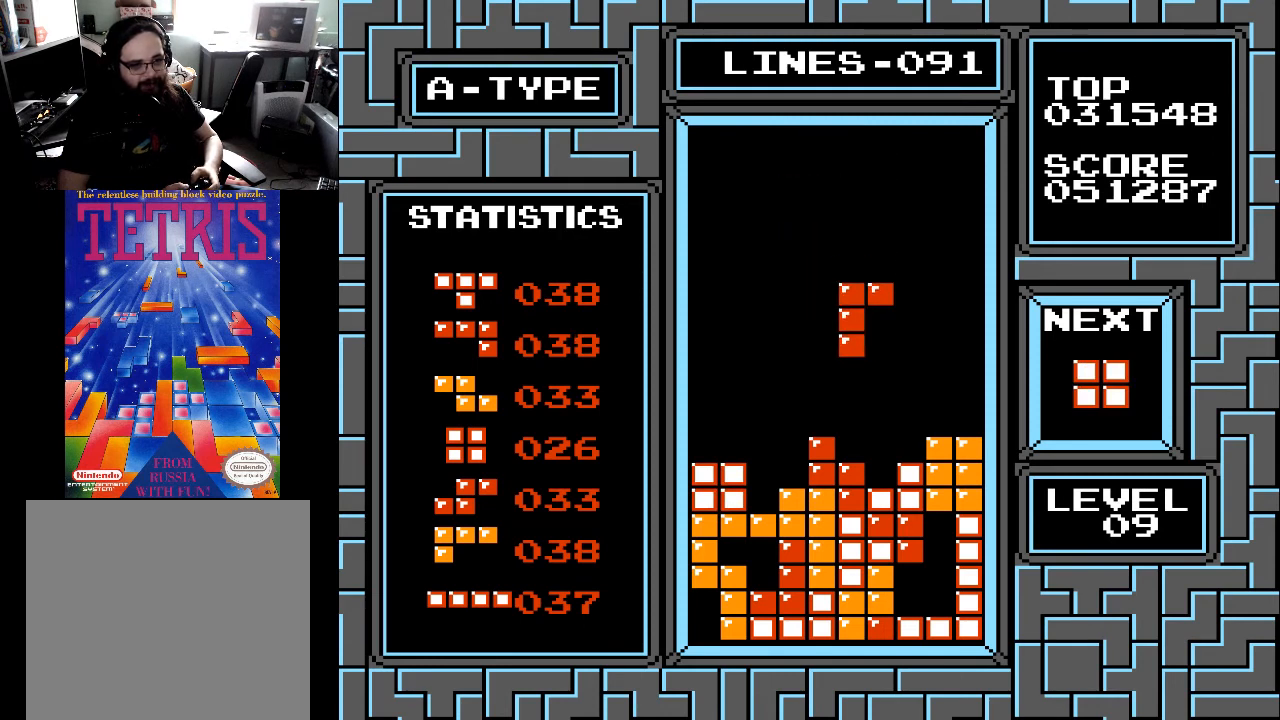
{"buttons": [], "right_stick": "center", "events": [[33, "X", "up"], [167, "DPAD_RIGHT", "down"], [233, "DPAD_RIGHT", "up"], [233, "X", "down"], [300, "X", "up"]]}
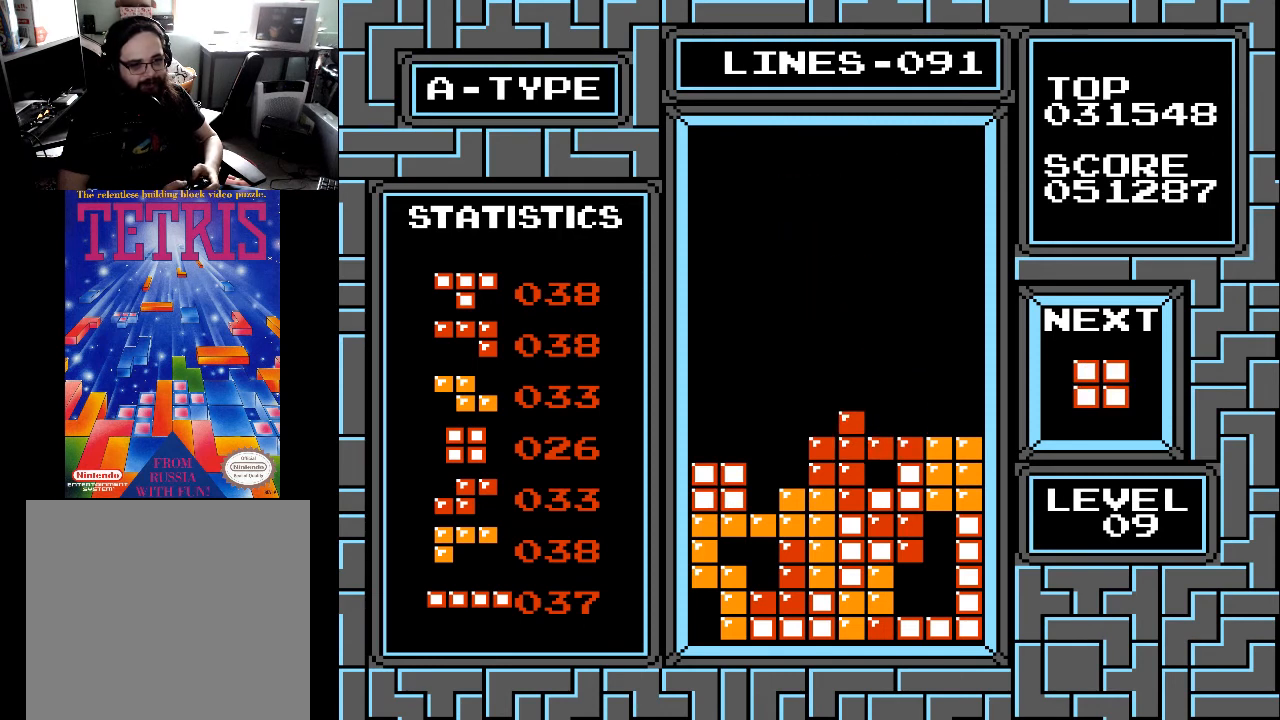
{"buttons": ["DPAD_LEFT"], "right_stick": "center", "events": [[467, "DPAD_LEFT", "down"]]}
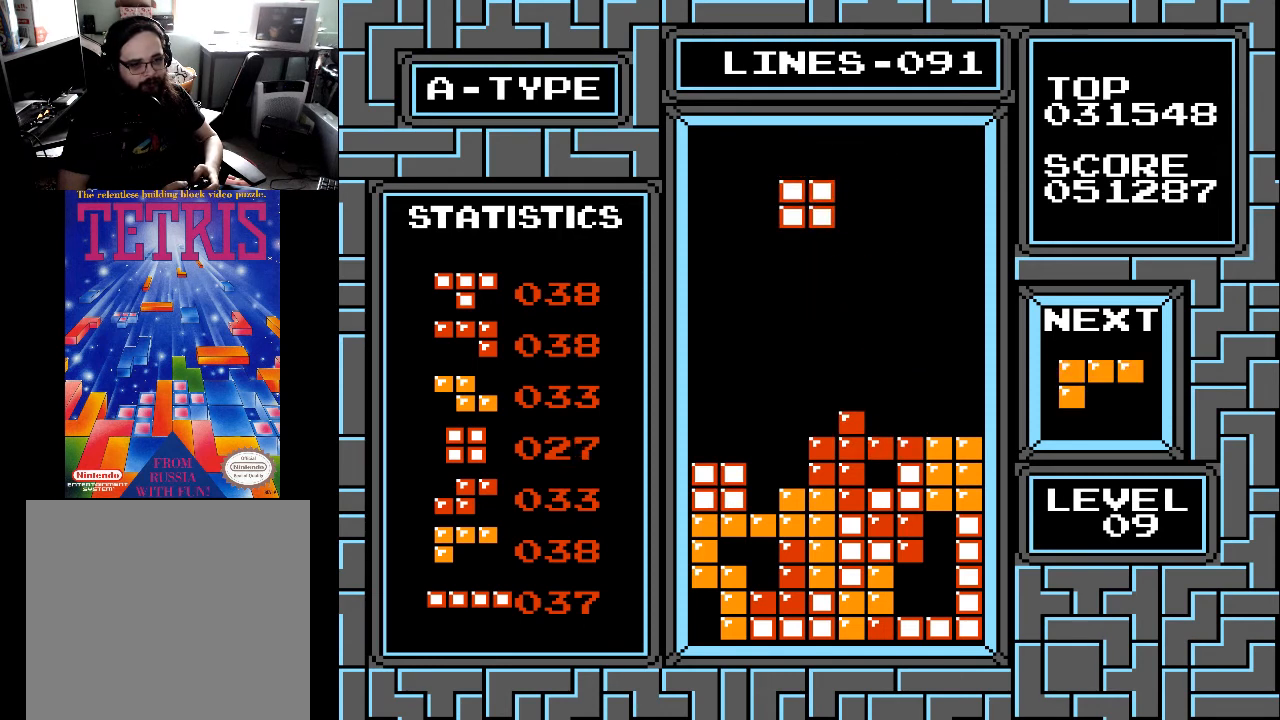
{"buttons": ["DPAD_RIGHT"], "right_stick": "center", "events": [[67, "DPAD_LEFT", "up"], [133, "DPAD_LEFT", "down"], [233, "DPAD_LEFT", "up"], [300, "DPAD_LEFT", "down"], [367, "DPAD_LEFT", "up"], [500, "DPAD_RIGHT", "down"]]}
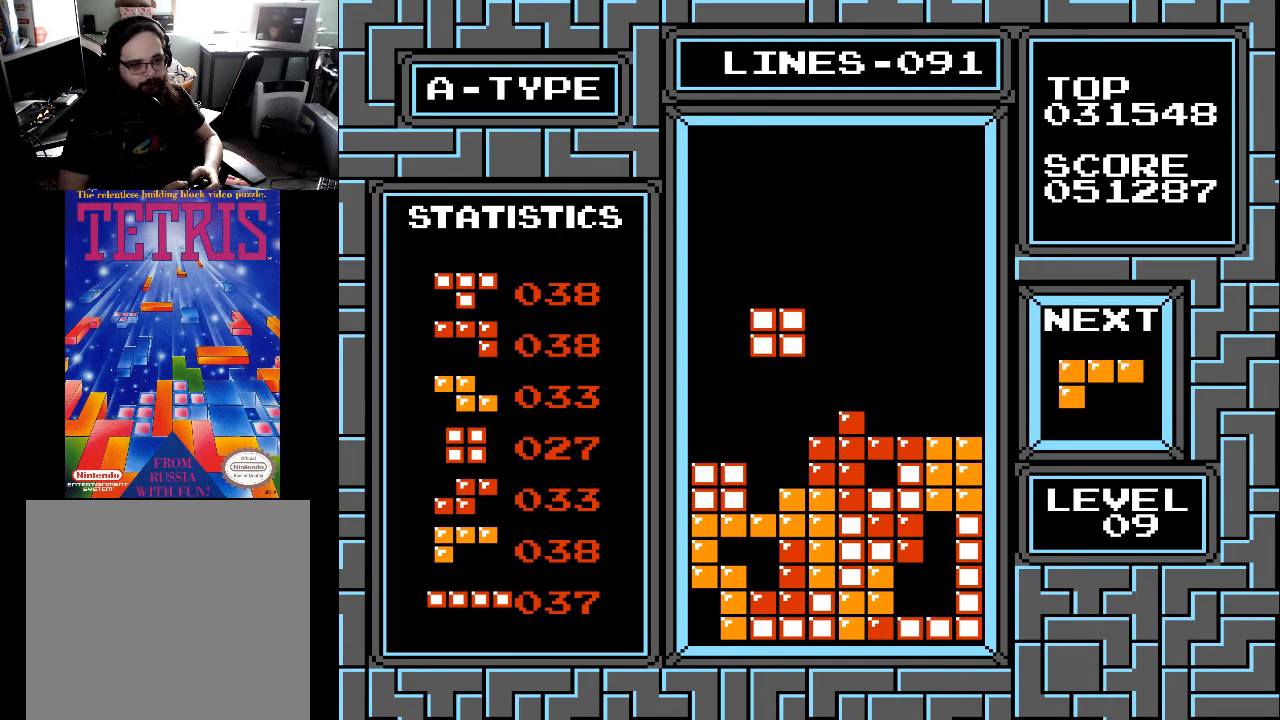
{"buttons": [], "right_stick": "center", "events": [[33, "DPAD_RIGHT", "up"], [167, "DPAD_DOWN", "down"], [500, "DPAD_DOWN", "up"]]}
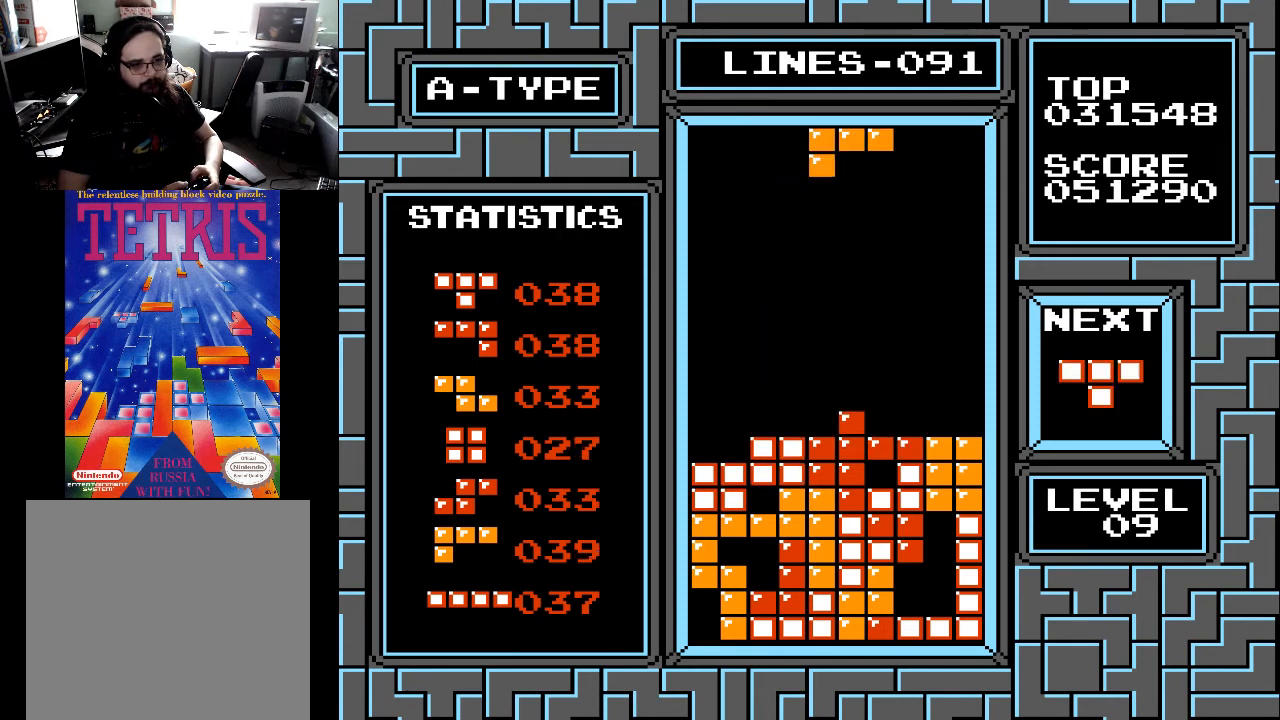
{"buttons": ["X"], "right_stick": "center", "events": [[233, "DPAD_LEFT", "down"], [333, "DPAD_LEFT", "up"], [400, "DPAD_LEFT", "down"], [467, "DPAD_LEFT", "up"], [500, "X", "down"]]}
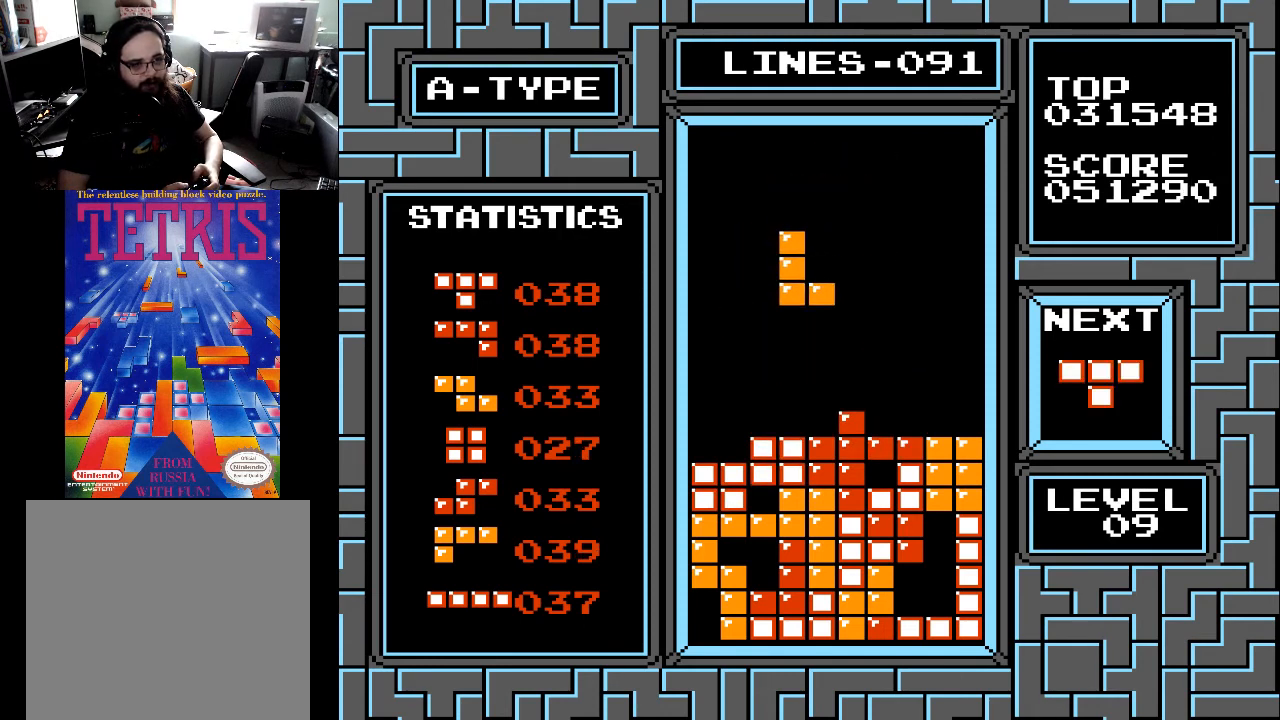
{"buttons": ["DPAD_LEFT"], "right_stick": "center", "events": [[67, "DPAD_LEFT", "down"], [100, "X", "up"], [167, "DPAD_LEFT", "up"], [200, "DPAD_LEFT", "down"], [300, "DPAD_LEFT", "up"], [367, "DPAD_LEFT", "down"], [467, "DPAD_LEFT", "up"], [500, "DPAD_LEFT", "down"]]}
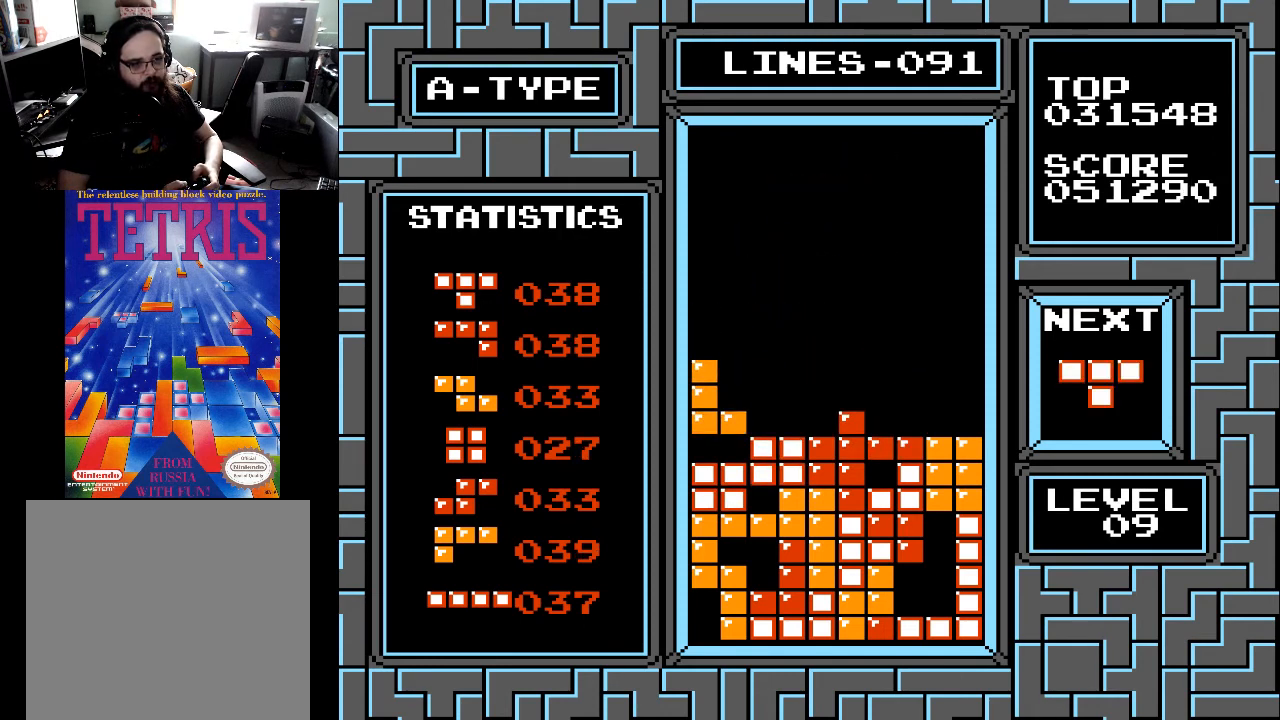
{"buttons": [], "right_stick": "center", "events": [[100, "DPAD_LEFT", "up"], [200, "DPAD_DOWN", "down"], [400, "DPAD_DOWN", "up"]]}
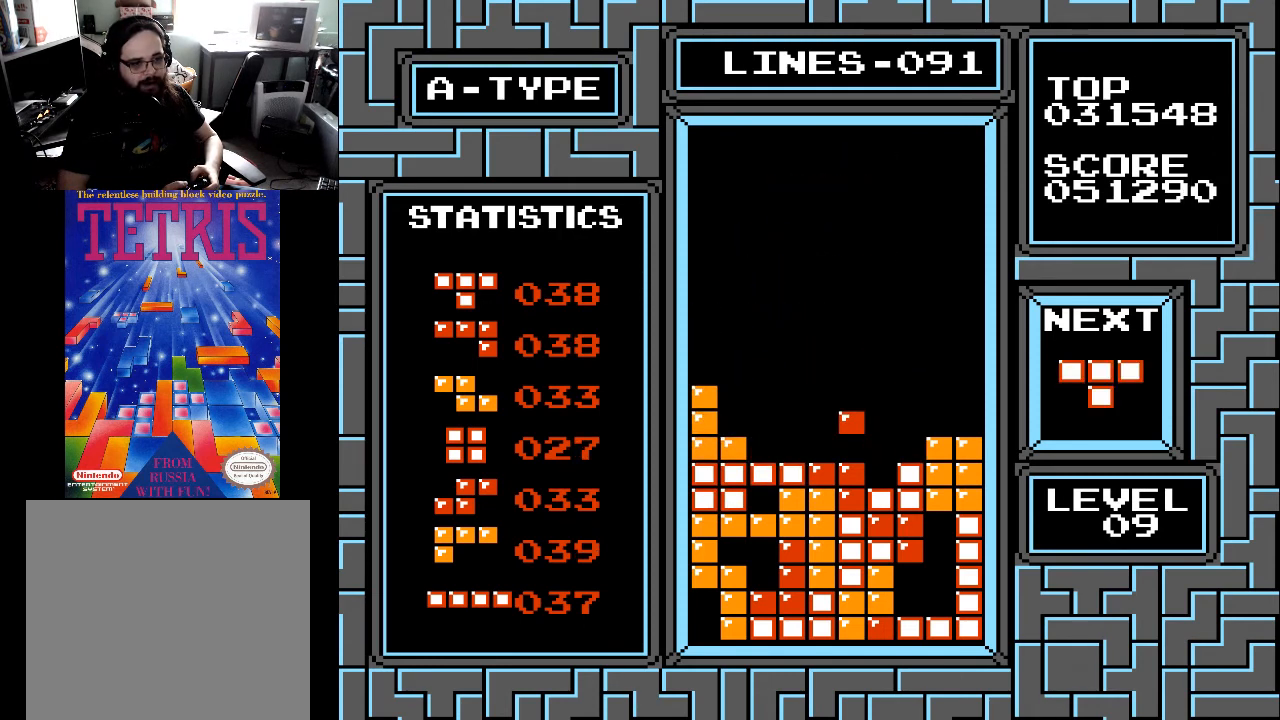
{"buttons": ["DPAD_RIGHT"], "right_stick": "center", "events": [[500, "DPAD_RIGHT", "down"]]}
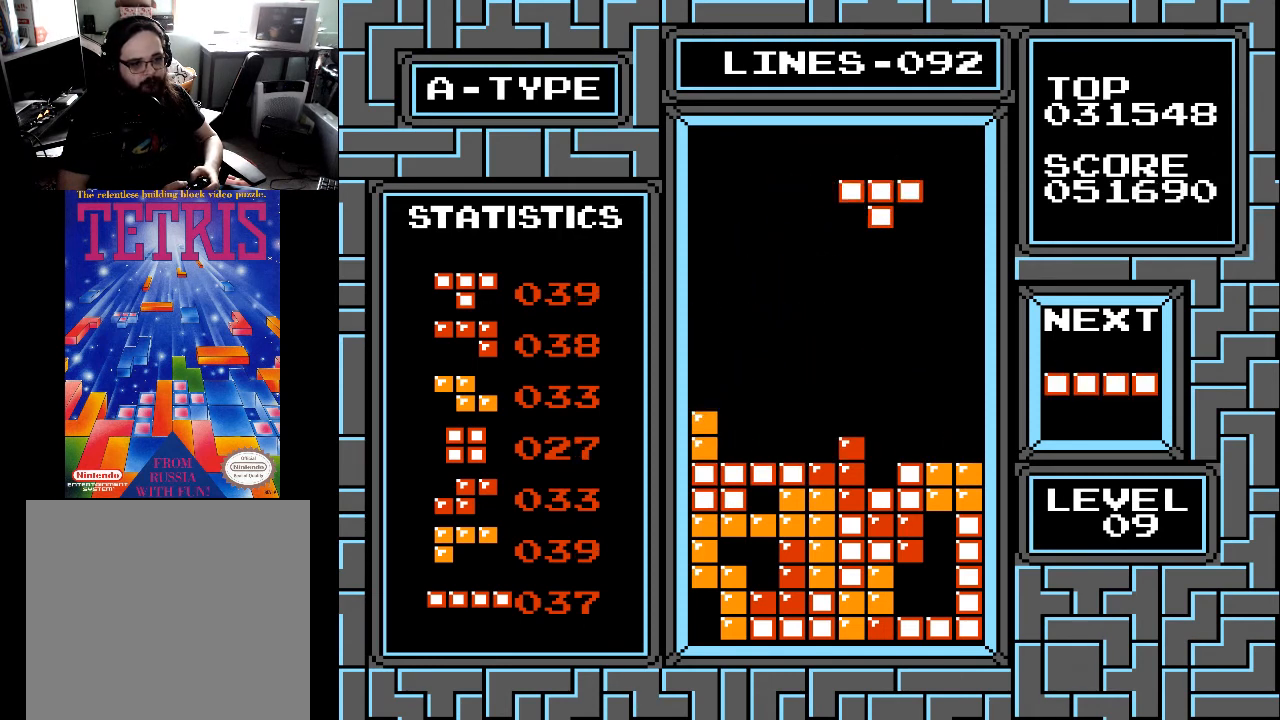
{"buttons": [], "right_stick": "center", "events": [[67, "DPAD_RIGHT", "up"], [433, "DPAD_RIGHT", "down"], [433, "X", "down"], [467, "DPAD_RIGHT", "up"], [500, "X", "up"]]}
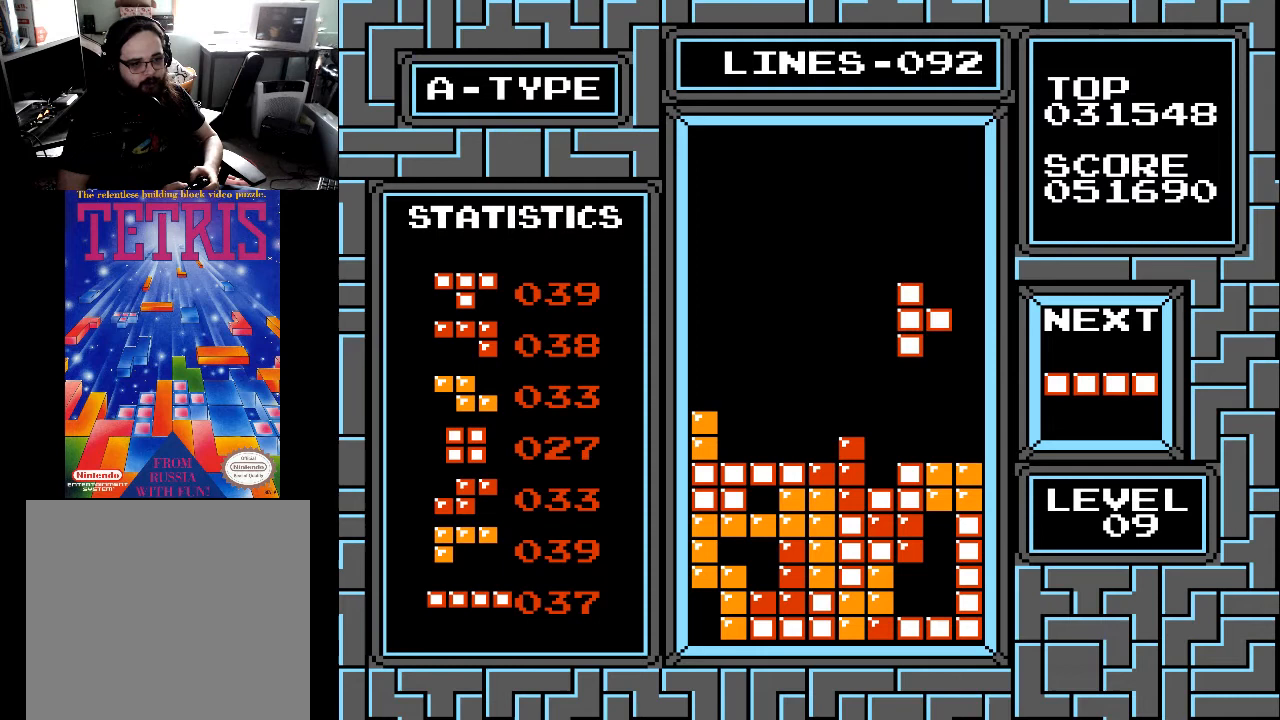
{"buttons": ["DPAD_DOWN"], "right_stick": "center", "events": [[167, "DPAD_LEFT", "down"], [300, "DPAD_LEFT", "up"], [400, "DPAD_DOWN", "down"]]}
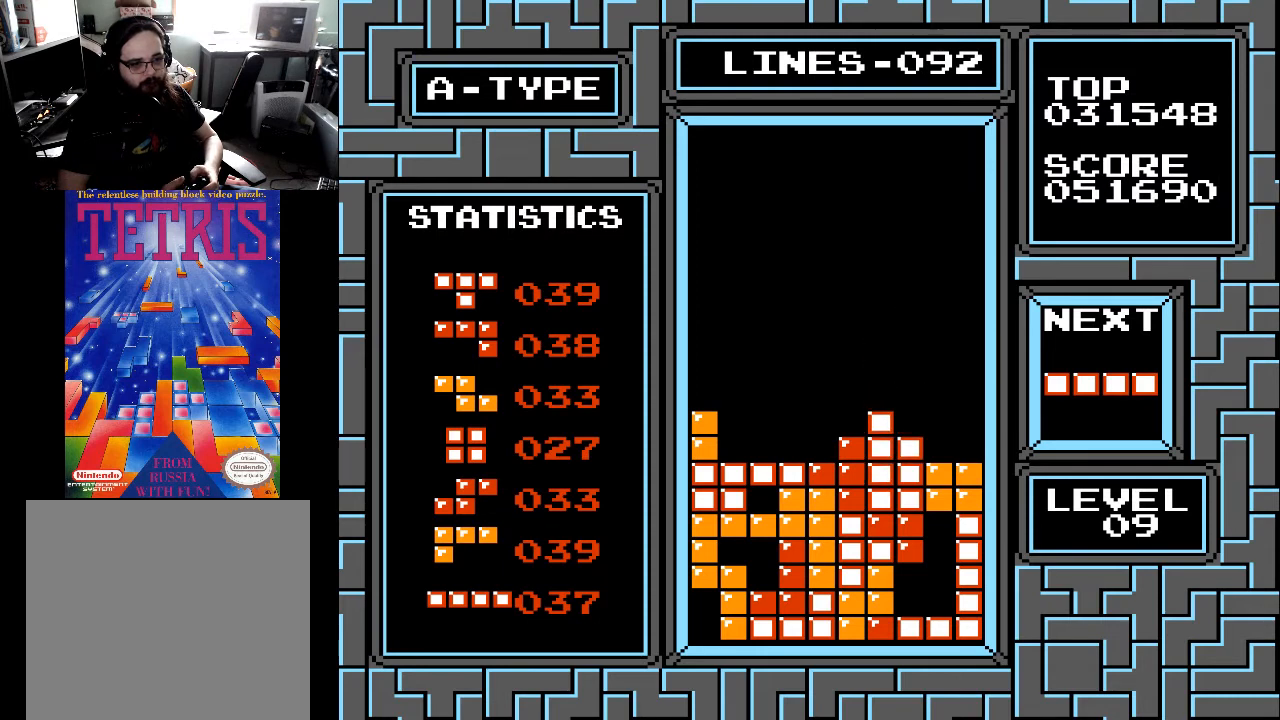
{"buttons": [], "right_stick": "center", "events": [[100, "DPAD_DOWN", "up"]]}
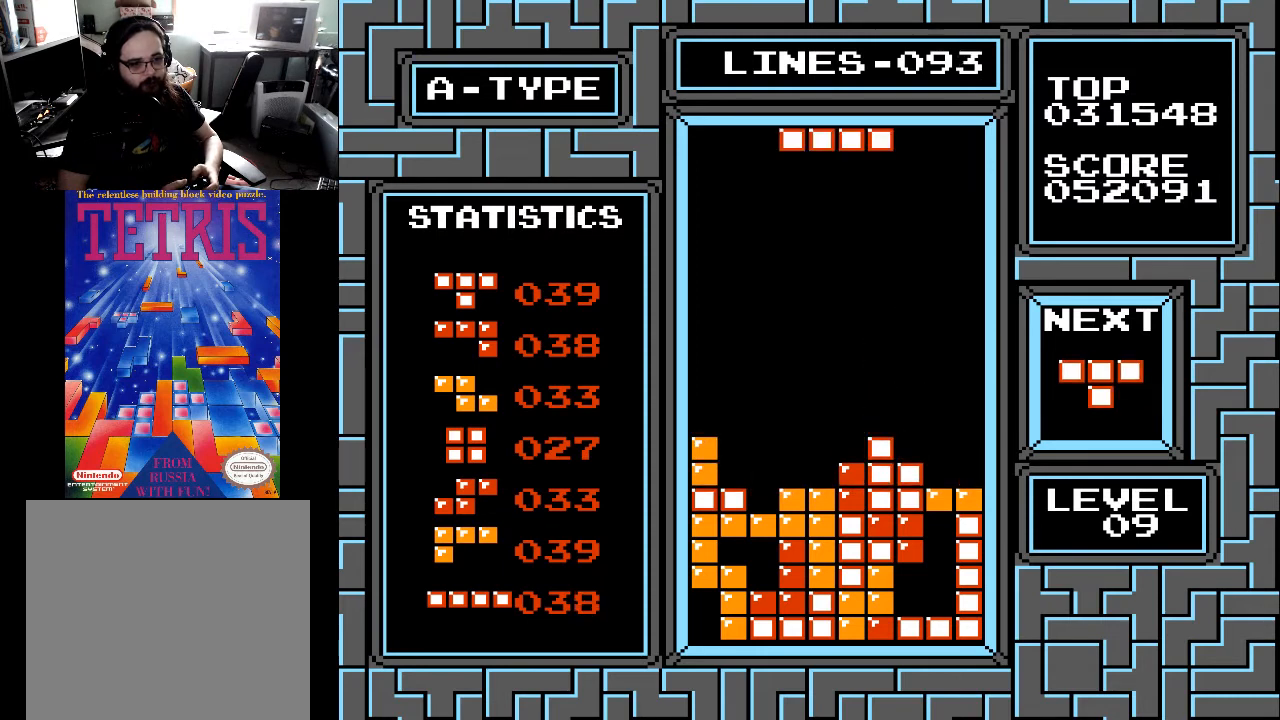
{"buttons": [], "right_stick": "center", "events": [[200, "DPAD_LEFT", "down"], [300, "DPAD_LEFT", "up"], [367, "DPAD_LEFT", "down"], [467, "DPAD_LEFT", "up"]]}
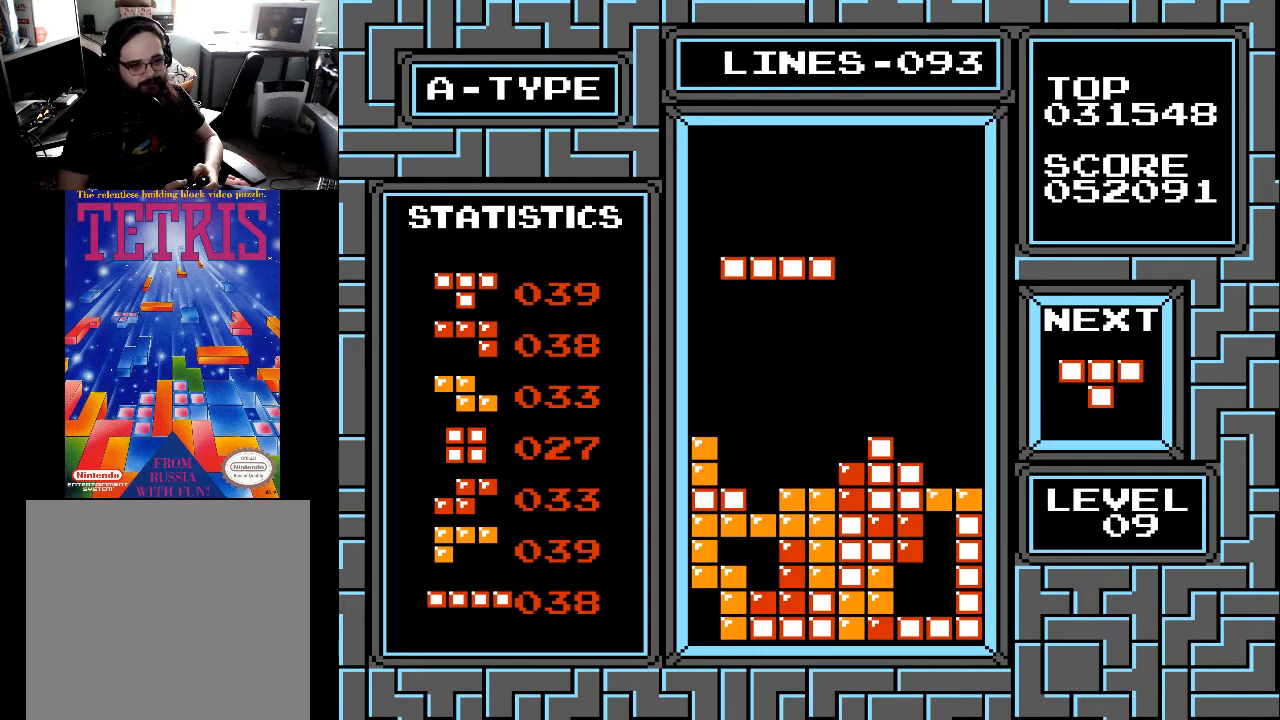
{"buttons": ["DPAD_DOWN"], "right_stick": "center", "events": [[233, "DPAD_DOWN", "down"]]}
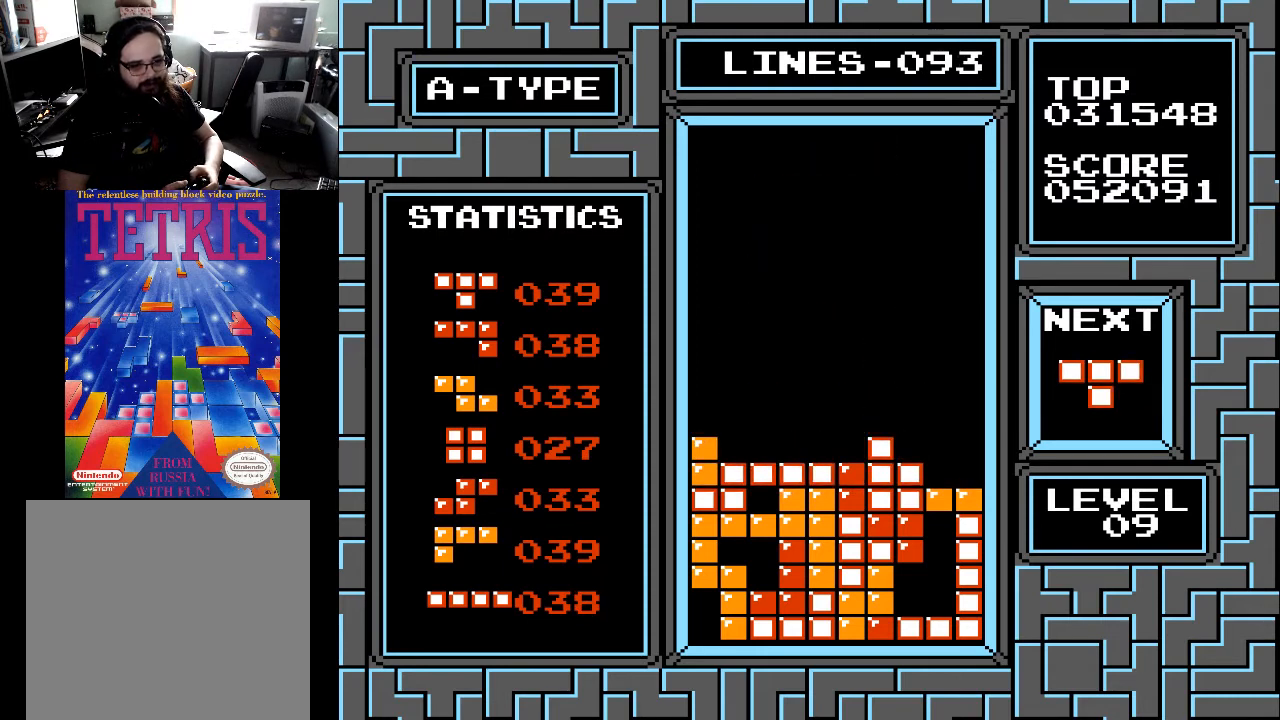
{"buttons": ["X", "DPAD_RIGHT"], "right_stick": "center", "events": [[100, "DPAD_DOWN", "up"], [433, "X", "down"], [500, "DPAD_RIGHT", "down"]]}
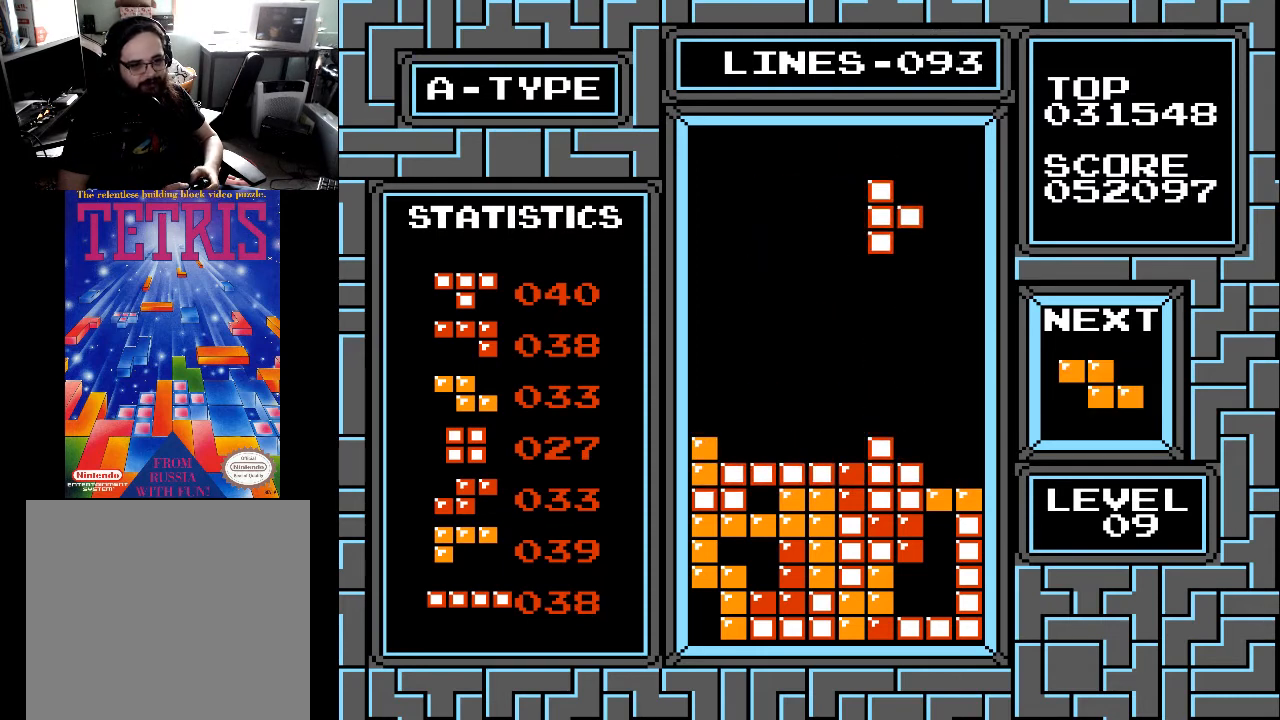
{"buttons": ["X"], "right_stick": "center", "events": [[33, "X", "up"], [67, "DPAD_RIGHT", "up"], [167, "DPAD_RIGHT", "down"], [233, "DPAD_RIGHT", "up"], [300, "X", "down"], [367, "X", "up"], [433, "X", "down"]]}
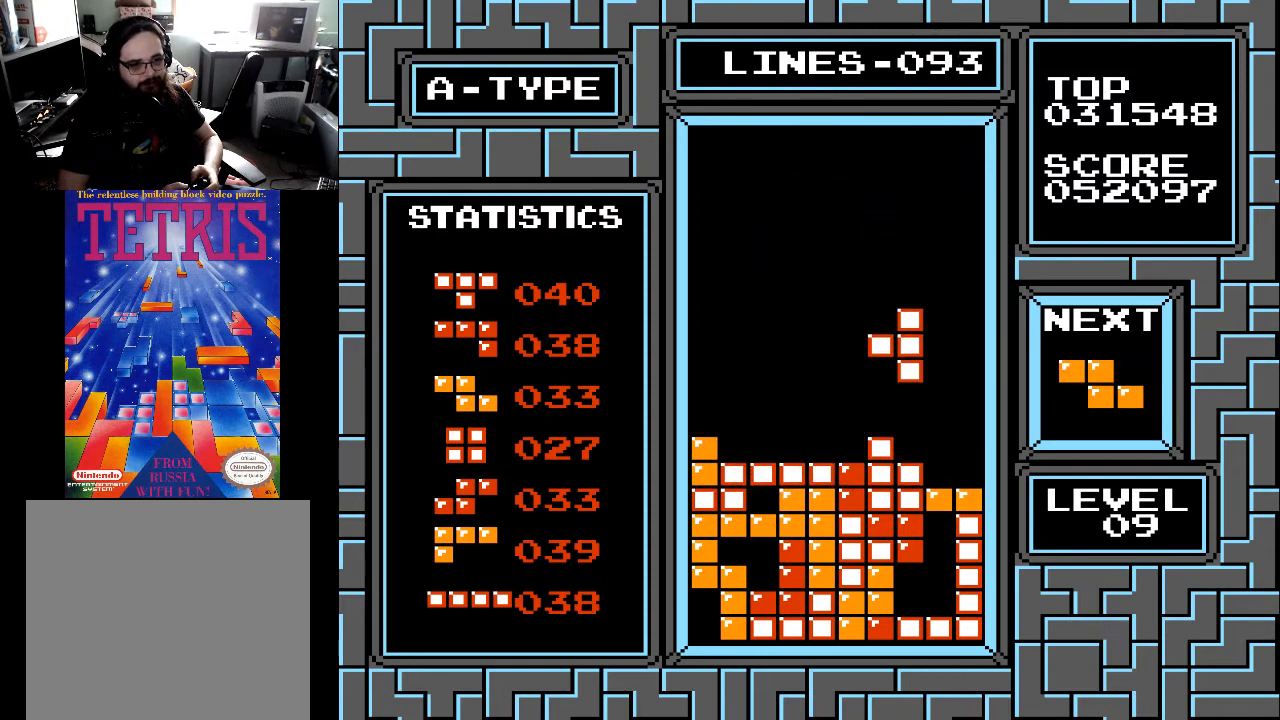
{"buttons": [], "right_stick": "center", "events": [[33, "X", "up"], [400, "DPAD_RIGHT", "down"], [500, "DPAD_RIGHT", "up"]]}
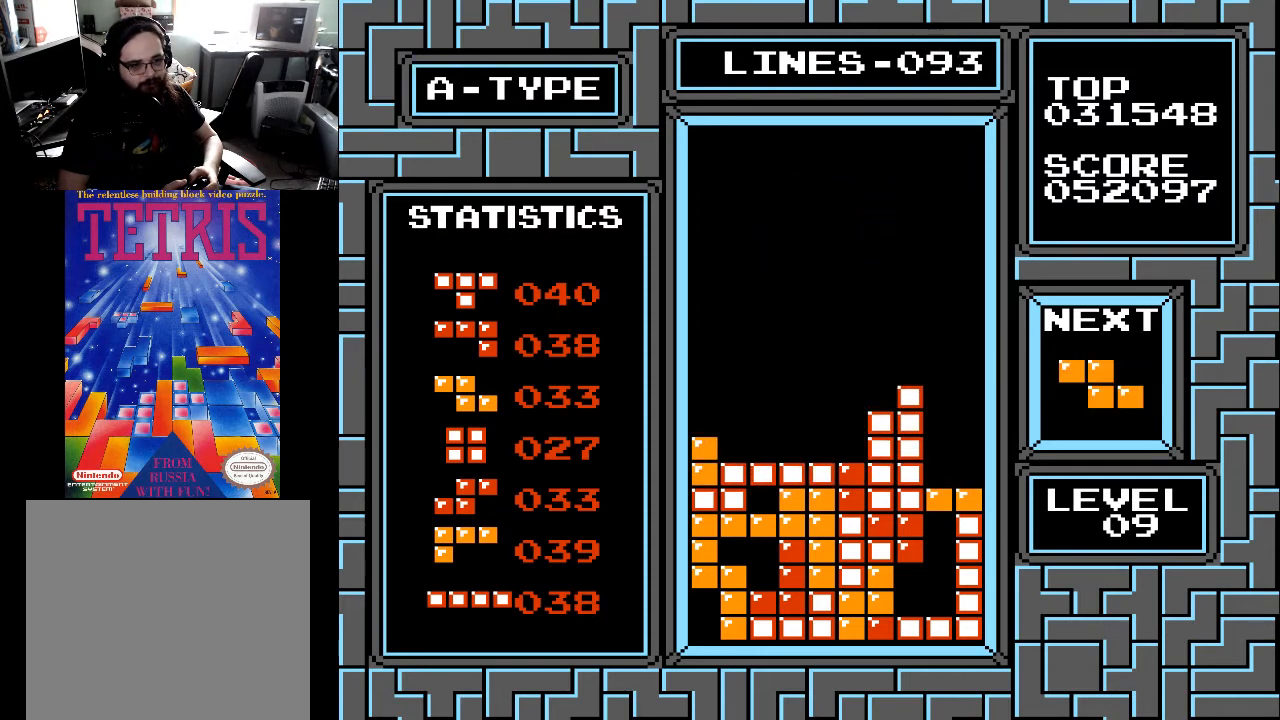
{"buttons": [], "right_stick": "center", "events": [[400, "DPAD_RIGHT", "down"], [467, "DPAD_RIGHT", "up"]]}
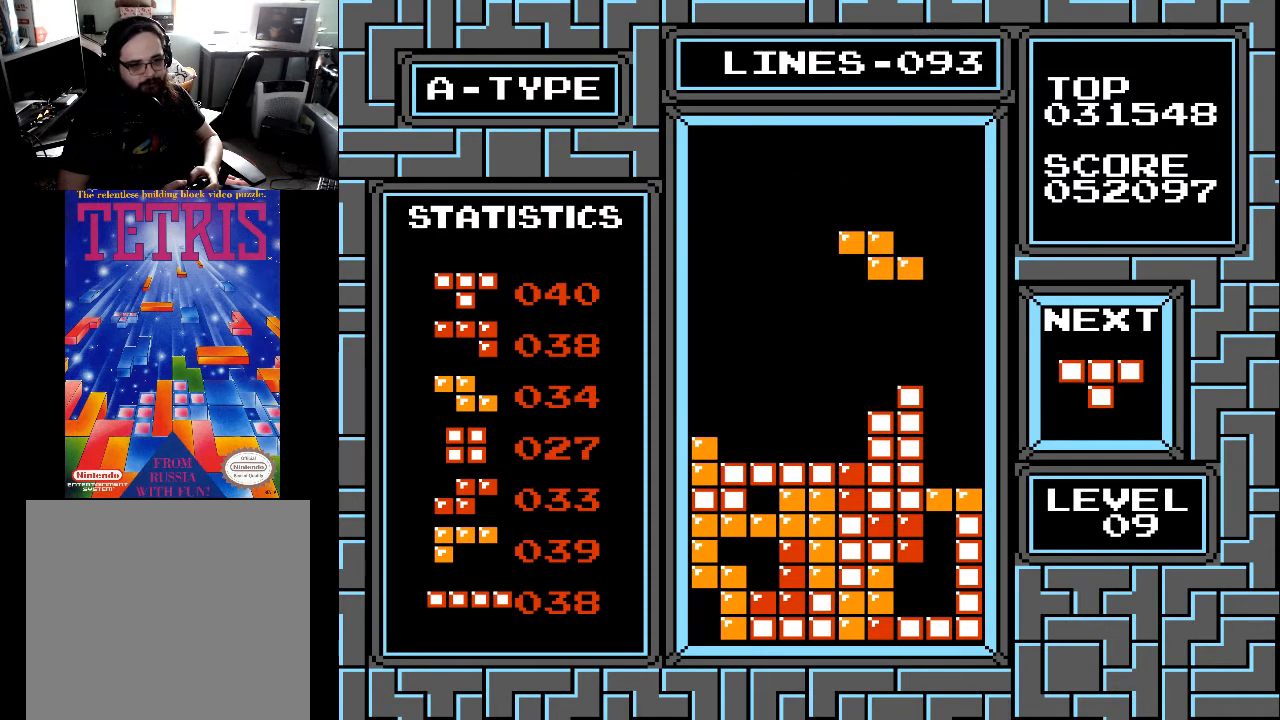
{"buttons": [], "right_stick": "center", "events": [[100, "DPAD_LEFT", "down"], [167, "DPAD_LEFT", "up"], [200, "DPAD_RIGHT", "down"], [267, "DPAD_RIGHT", "up"], [333, "DPAD_LEFT", "down"], [467, "DPAD_LEFT", "up"]]}
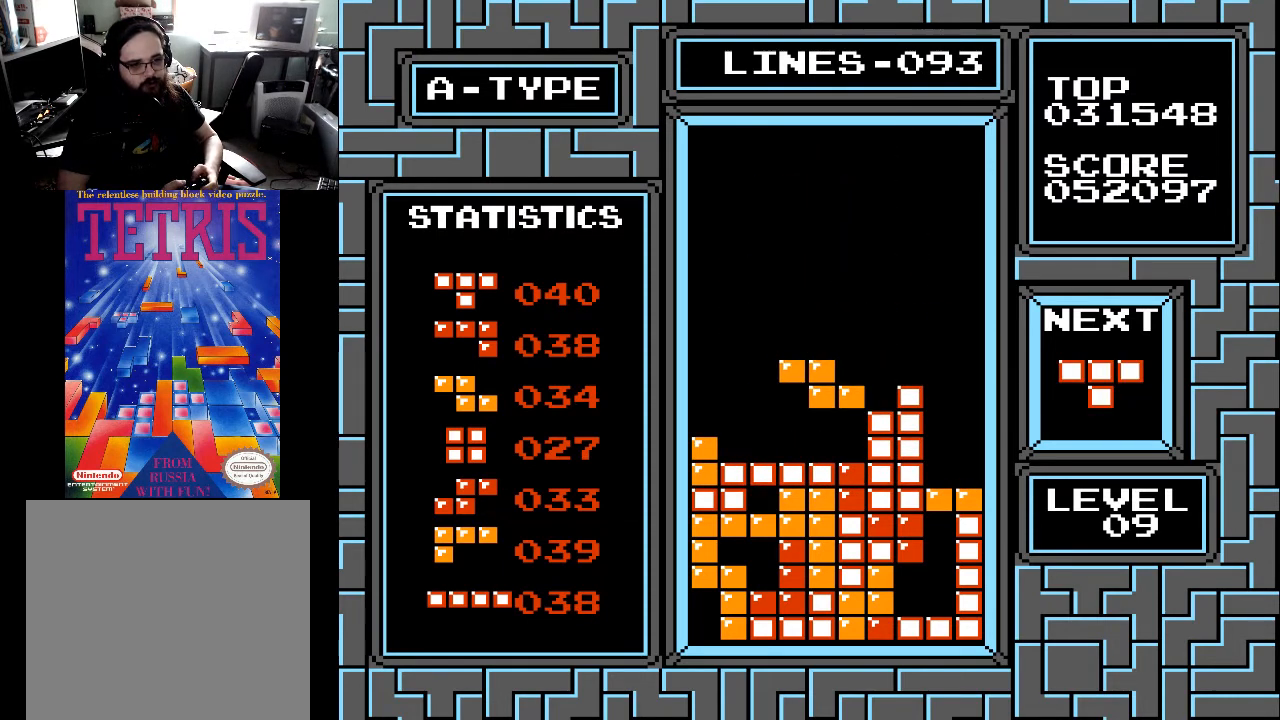
{"buttons": ["DPAD_LEFT"], "right_stick": "center", "events": [[33, "DPAD_LEFT", "down"], [100, "DPAD_LEFT", "up"], [300, "DPAD_LEFT", "down"], [400, "DPAD_LEFT", "up"], [467, "DPAD_LEFT", "down"]]}
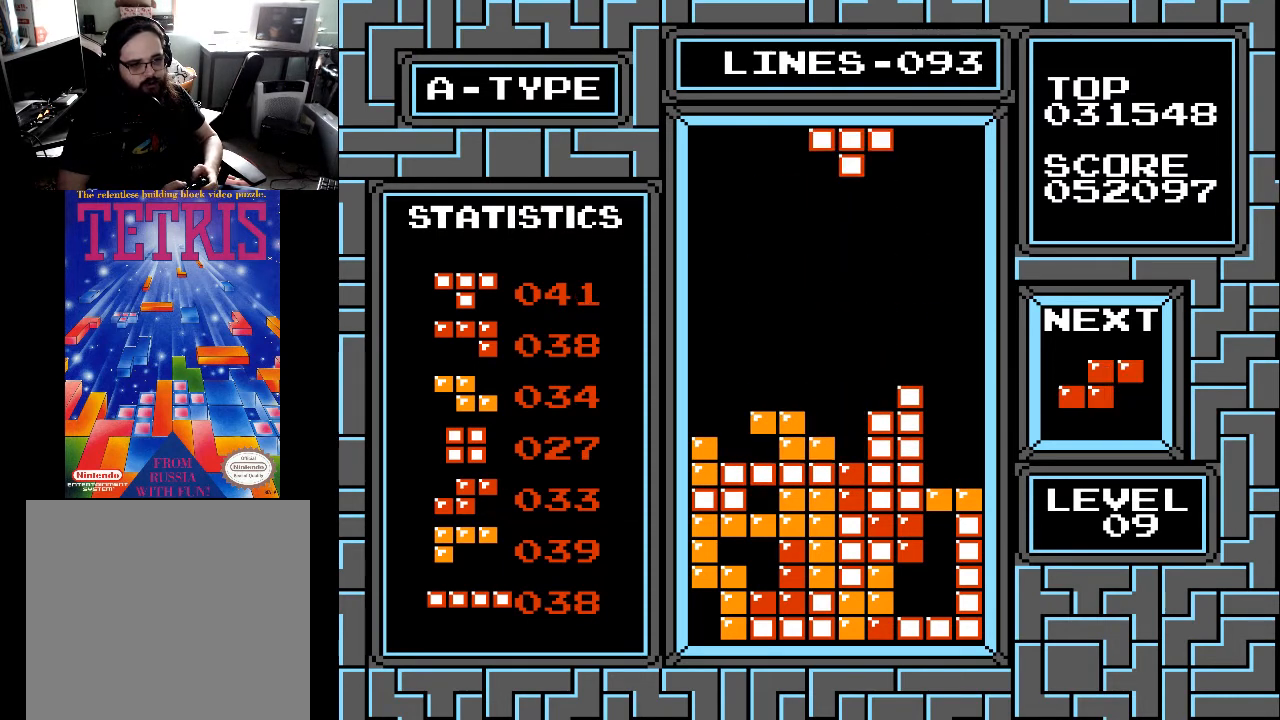
{"buttons": [], "right_stick": "center", "events": [[67, "DPAD_LEFT", "up"], [100, "DPAD_LEFT", "down"], [200, "DPAD_LEFT", "up"], [400, "DPAD_RIGHT", "down"], [467, "DPAD_RIGHT", "up"]]}